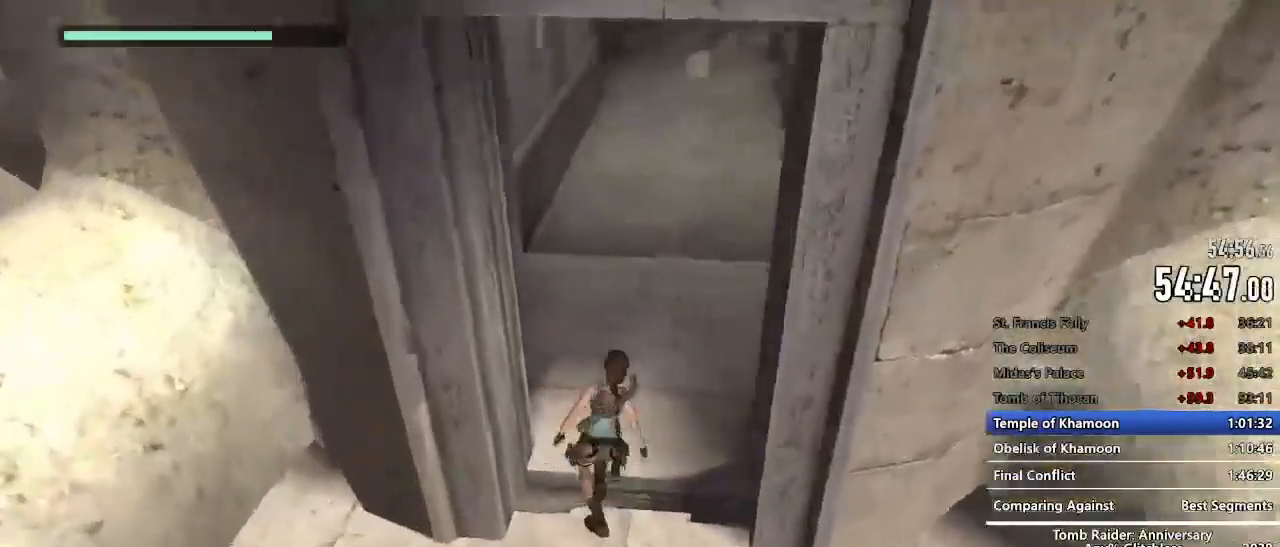
Gameplay with keyboard and mouse; each line is a JSON object with the keys and mouse buttons held at the frame after it. "events" lists presses ("down") and releases ("up") of "1", "2", "3", "4", "5", "a", "alt", "c", "caps_lock", "ctrl", "d", "e", "f", "g", "q", "r", "s", "shift", "space", "t", "tab", "v", "w", "x", "z", "mouse_left", "mouse_wheel" and "mouse_right" between this image and that frame as [ms after this image, input, new state], when the widget could be followed in between. "mouse_left", "mouse_wheel", "mouse_right" = the "left", "wheel", "right" buttons of the "mouse" list. No other keys are recorded. "wheel" means that the mouse wheel is clicked or scrolled. Not read: mouse_move.
{"keys": ["z"], "mouse": [], "events": [[67, "space", "down"], [167, "c", "down"], [250, "c", "up"], [250, "space", "up"]]}
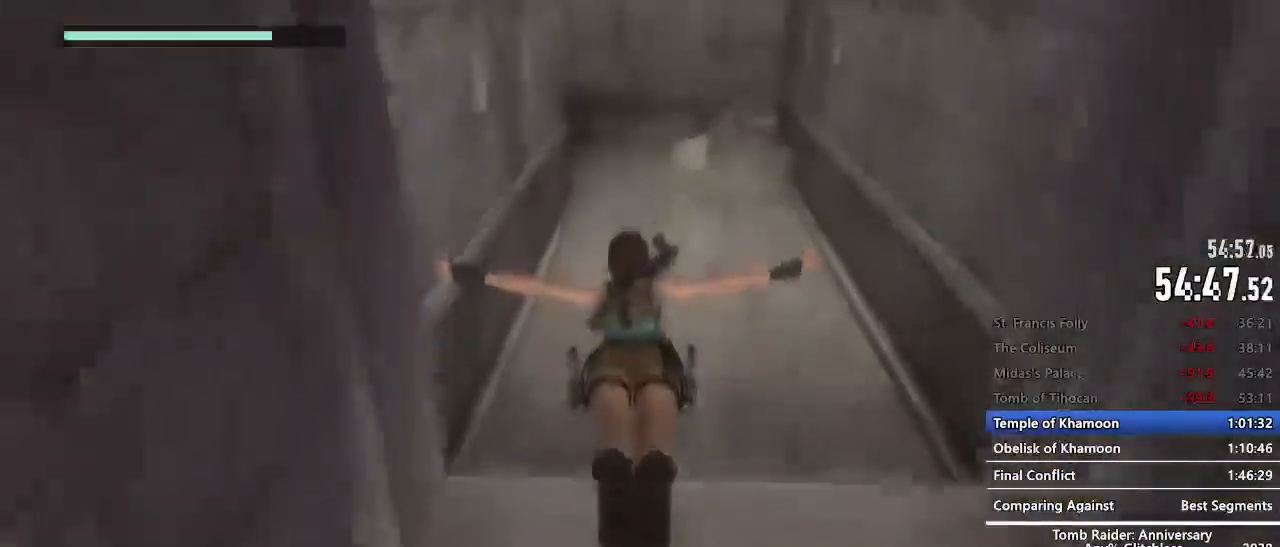
{"keys": ["z"], "mouse": [], "events": []}
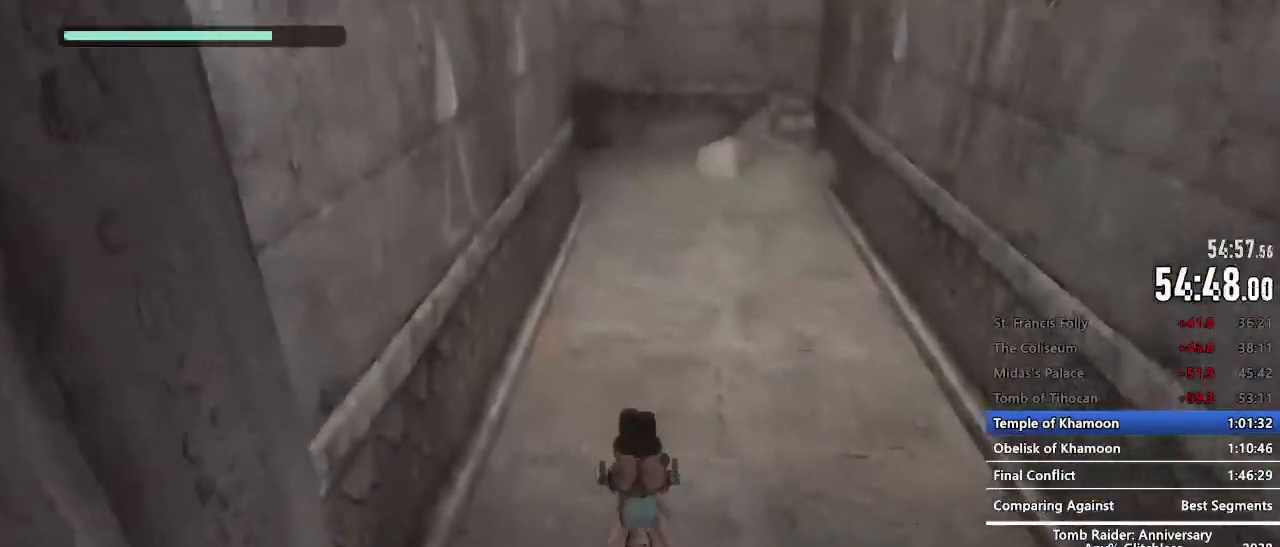
{"keys": ["space", "z"], "mouse": [], "events": [[500, "space", "down"]]}
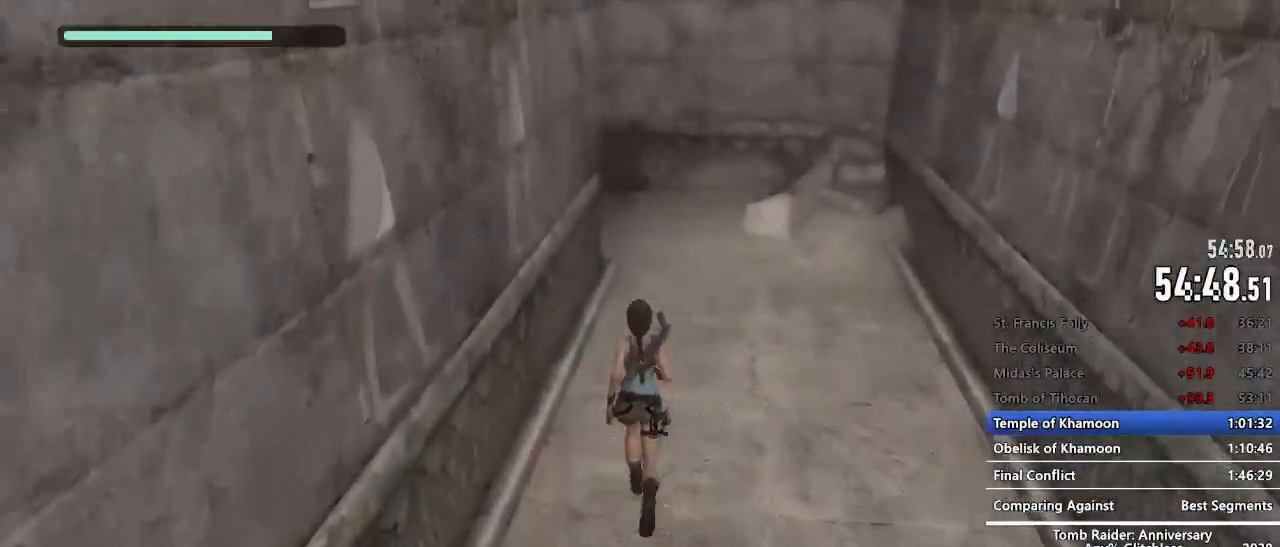
{"keys": ["space", "z"], "mouse": [], "events": []}
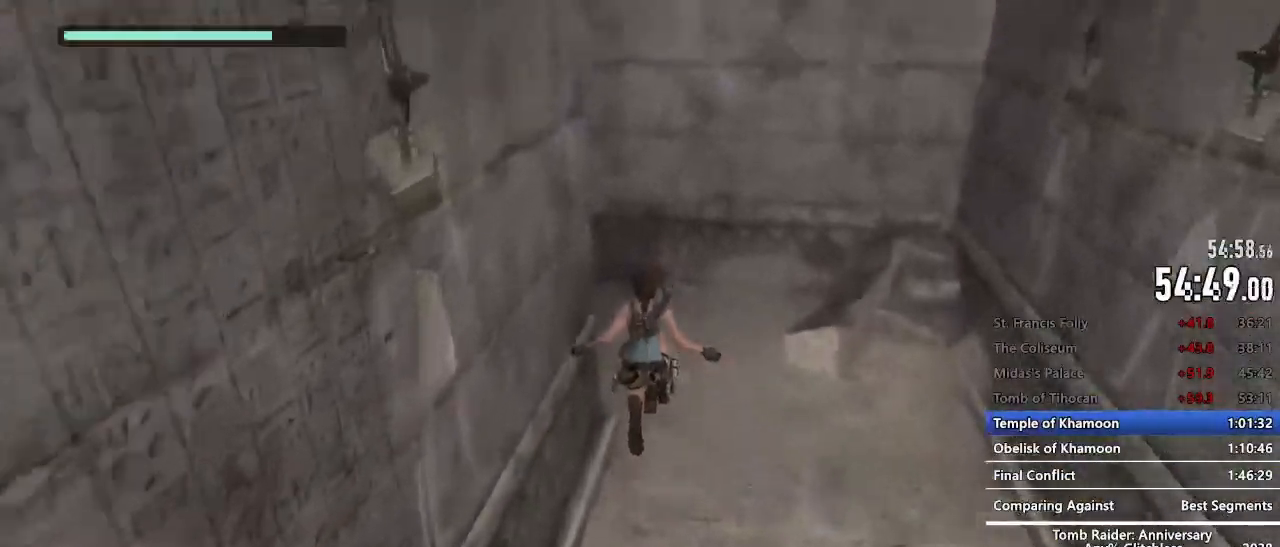
{"keys": ["z"], "mouse": [], "events": [[317, "space", "up"]]}
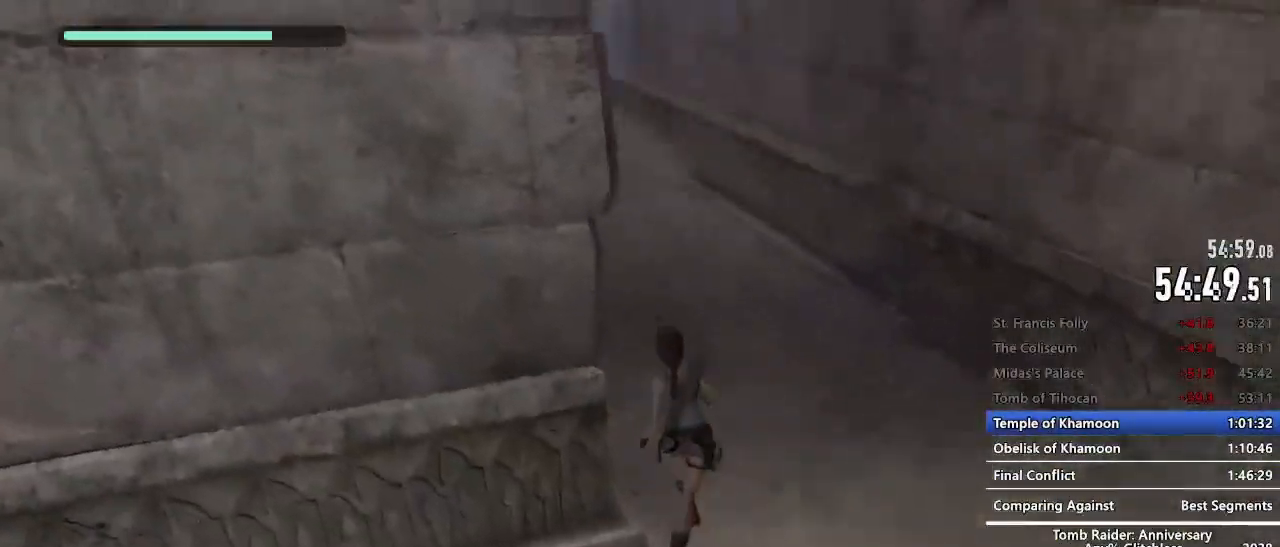
{"keys": ["z"], "mouse": [], "events": [[200, "space", "down"], [284, "c", "down"], [384, "c", "up"], [384, "space", "up"]]}
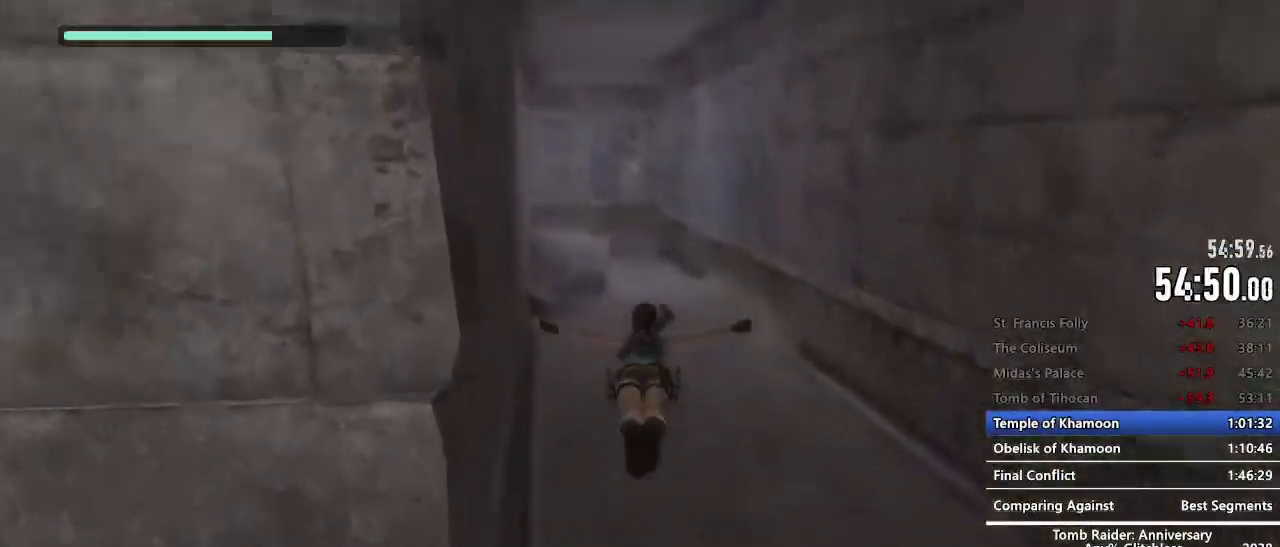
{"keys": ["z"], "mouse": [], "events": []}
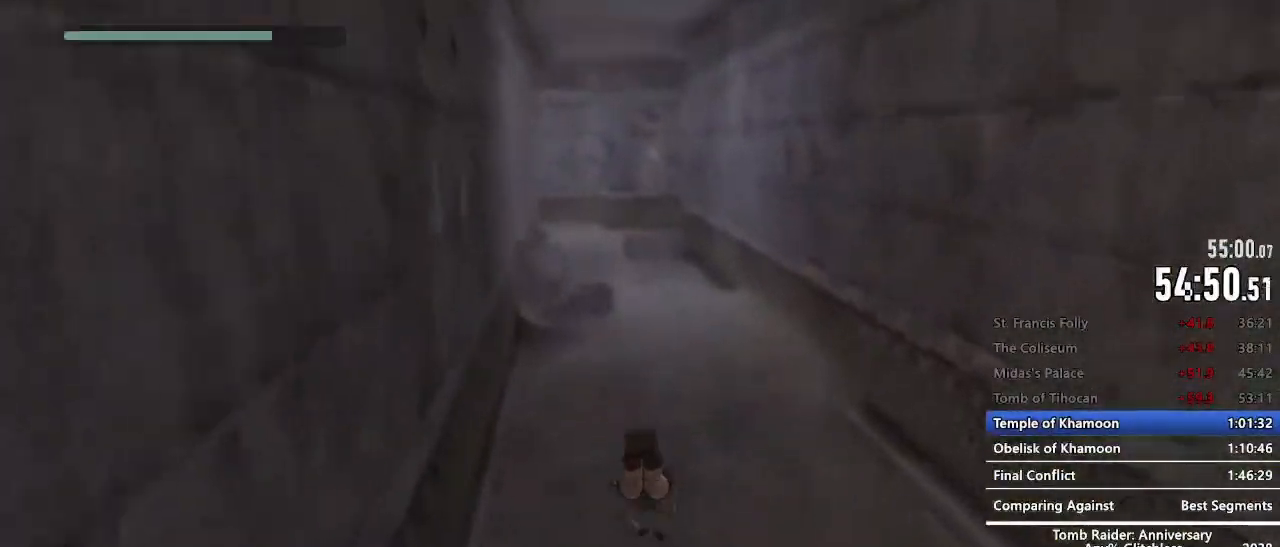
{"keys": ["space", "z"], "mouse": [], "events": [[500, "space", "down"]]}
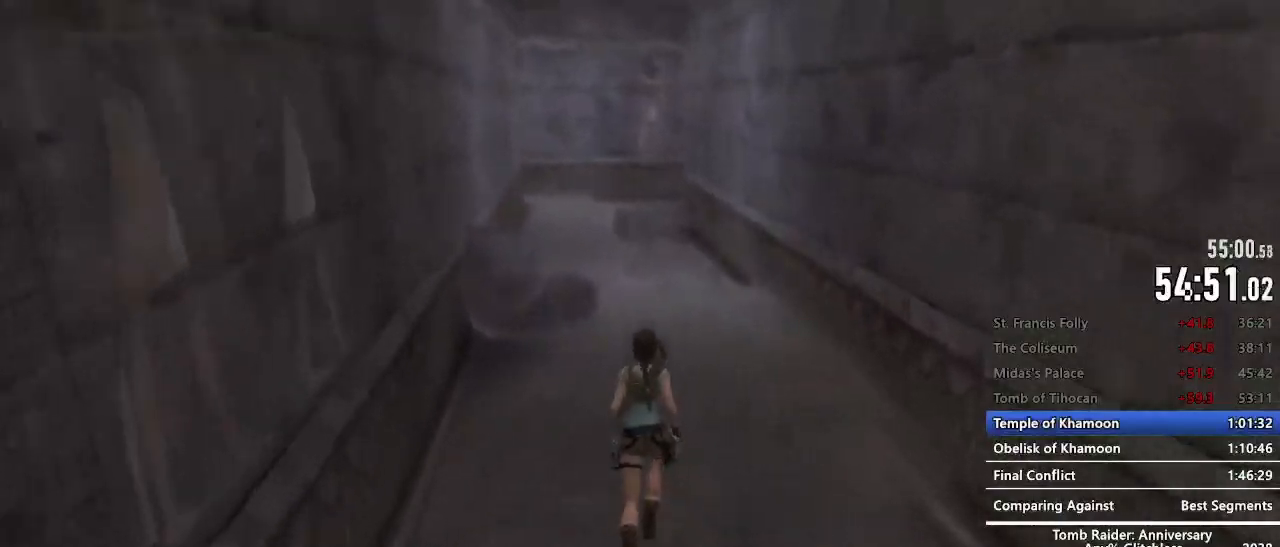
{"keys": ["z"], "mouse": [], "events": [[100, "c", "down"], [250, "c", "up"], [250, "space", "up"]]}
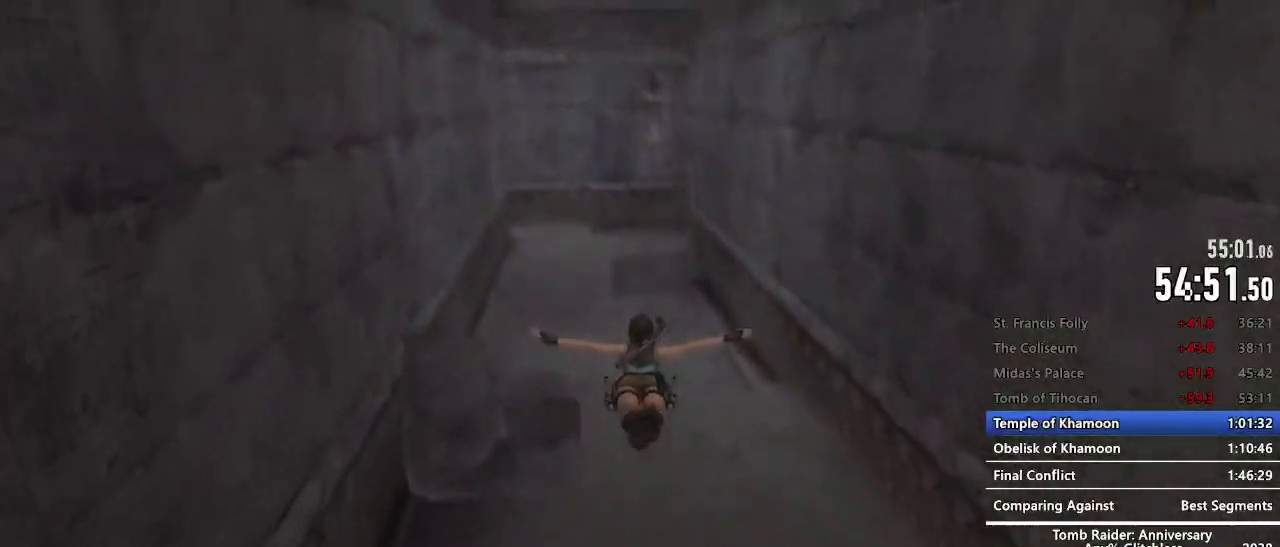
{"keys": ["z"], "mouse": [], "events": []}
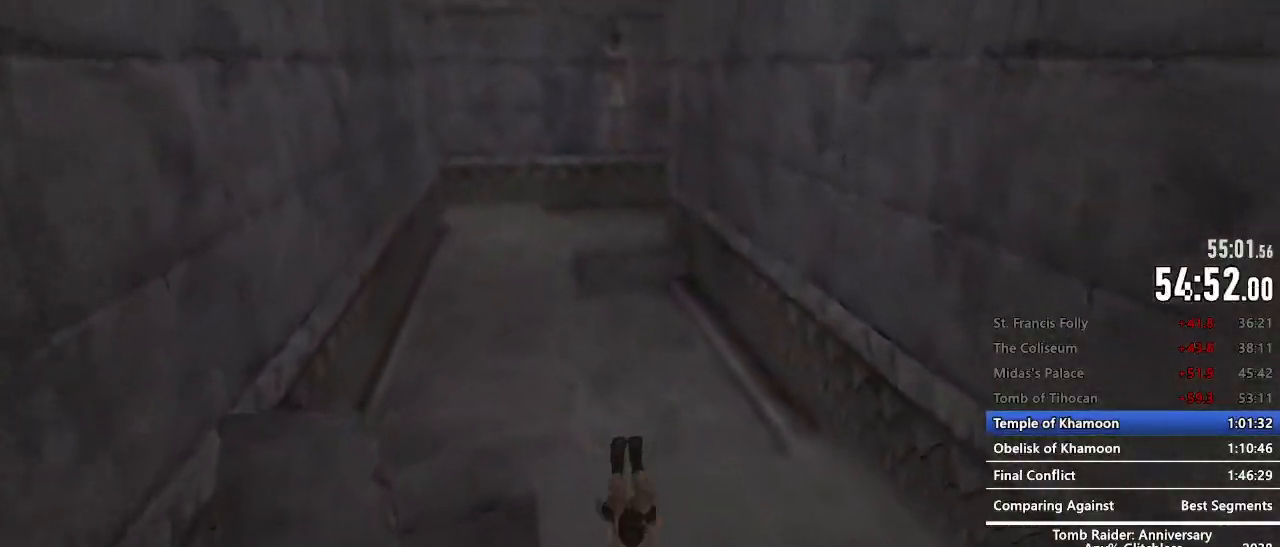
{"keys": ["c", "space", "z"], "mouse": [], "events": [[367, "space", "down"], [417, "c", "down"]]}
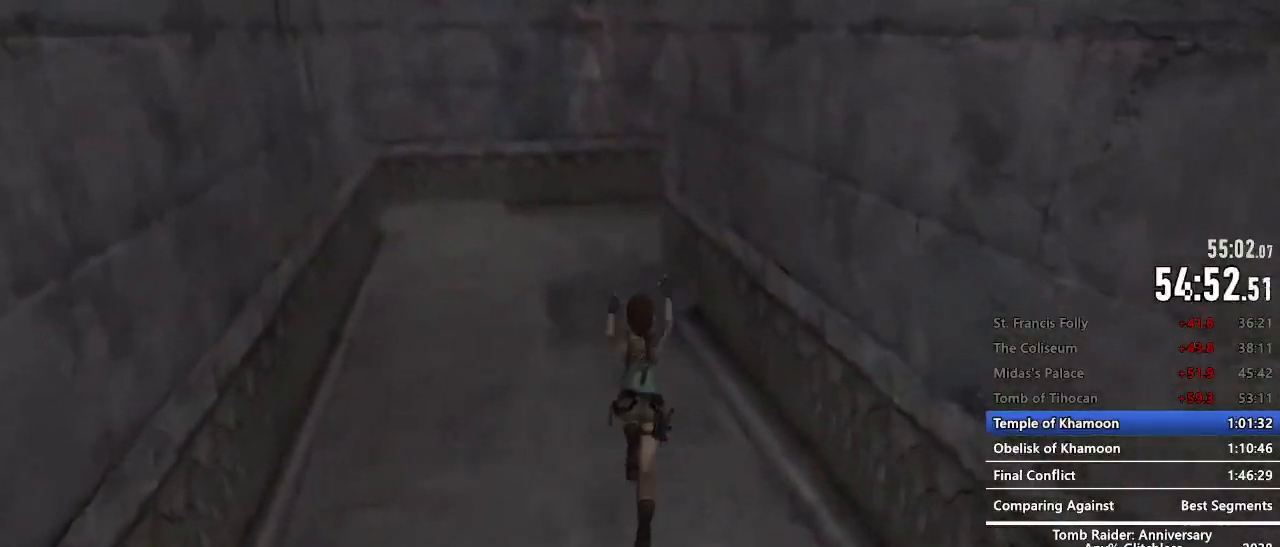
{"keys": ["z"], "mouse": [], "events": [[50, "c", "up"], [100, "space", "up"]]}
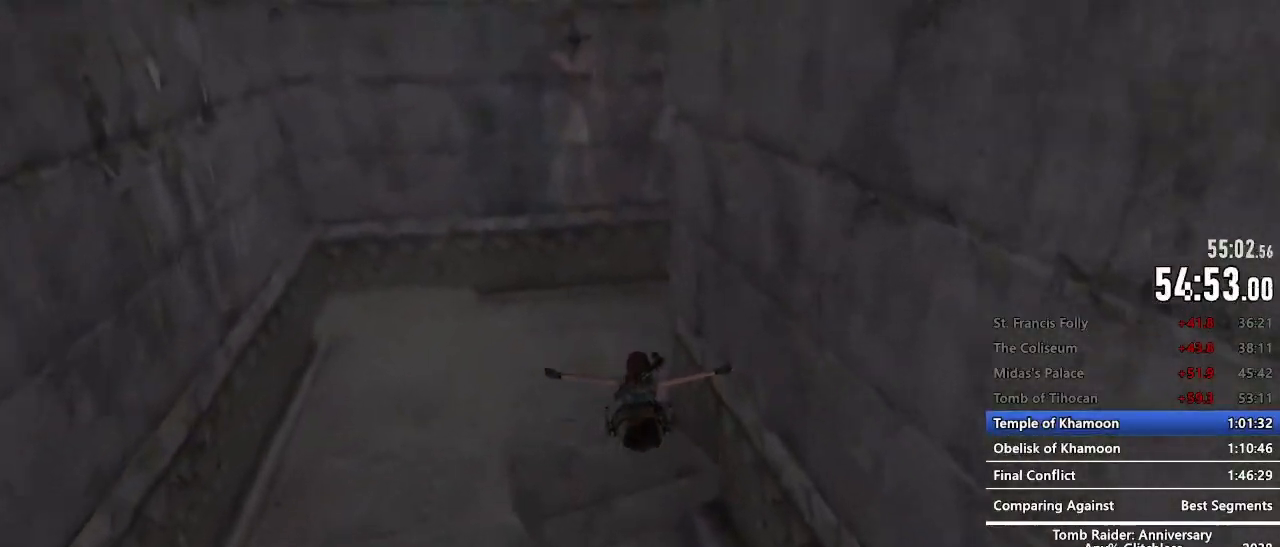
{"keys": ["z"], "mouse": [], "events": []}
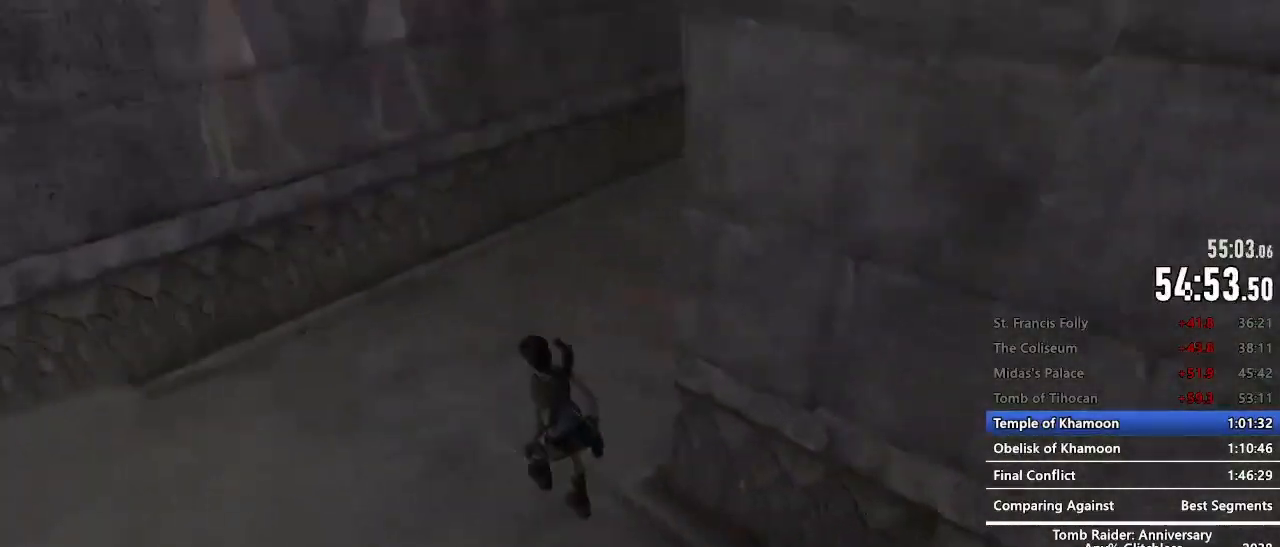
{"keys": ["z"], "mouse": [], "events": [[267, "space", "down"], [317, "c", "down"], [467, "c", "up"], [467, "space", "up"]]}
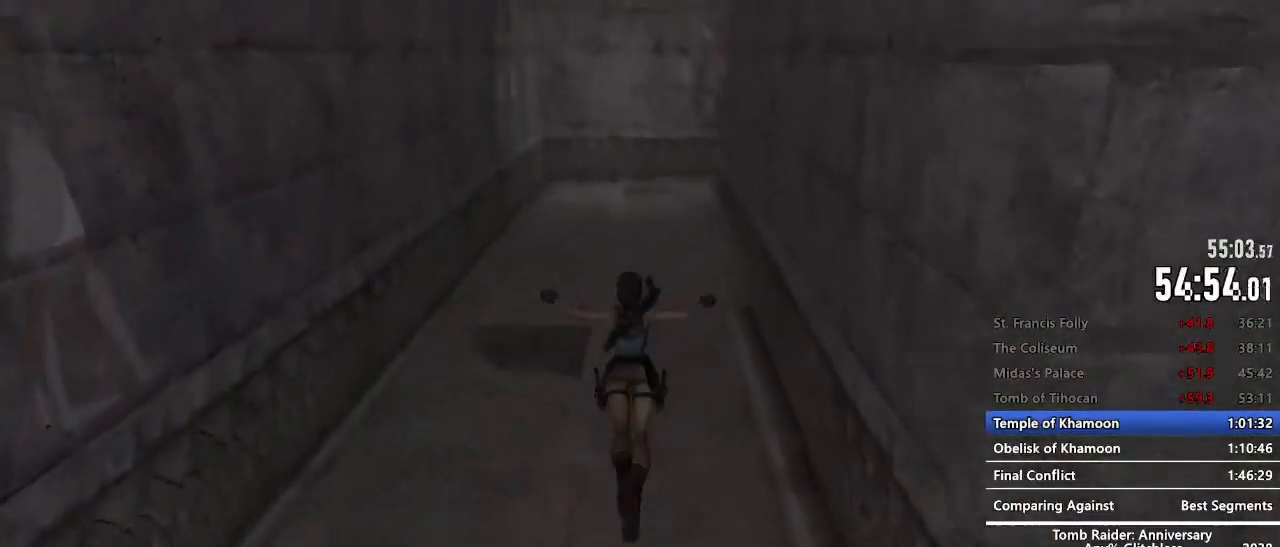
{"keys": ["z"], "mouse": [], "events": []}
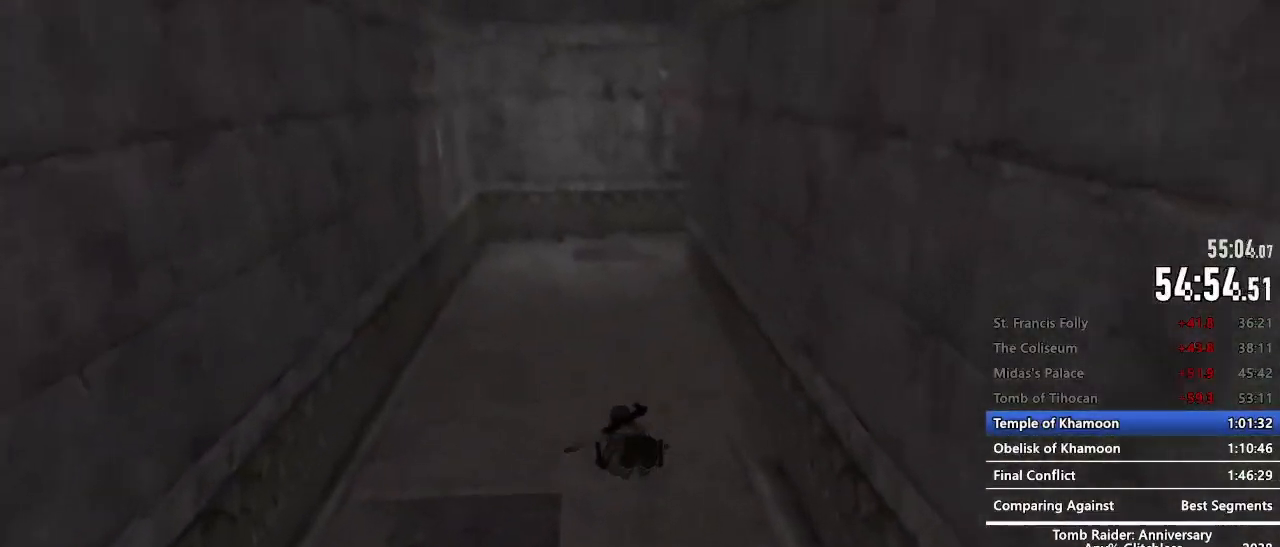
{"keys": ["z"], "mouse": [], "events": []}
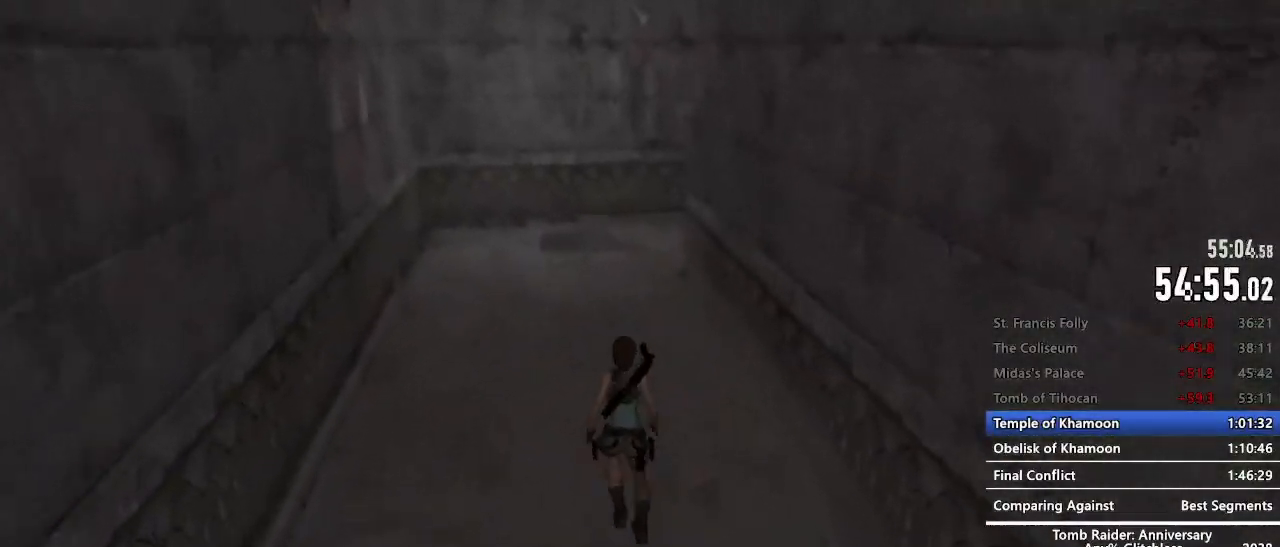
{"keys": ["space", "z"], "mouse": [], "events": [[134, "space", "down"]]}
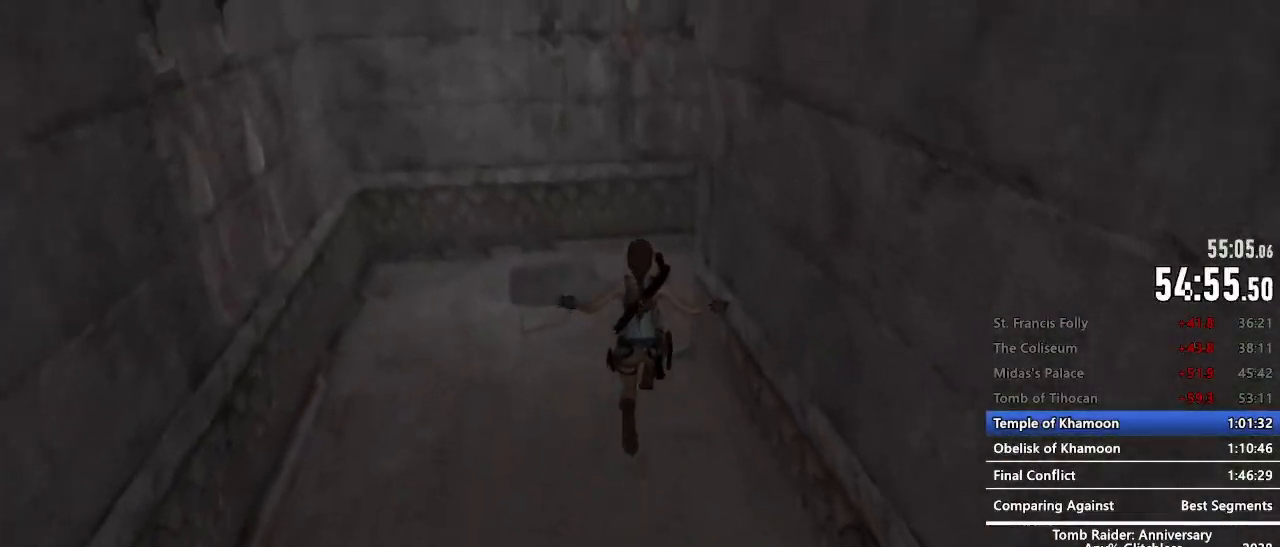
{"keys": ["z"], "mouse": [], "events": [[434, "space", "up"]]}
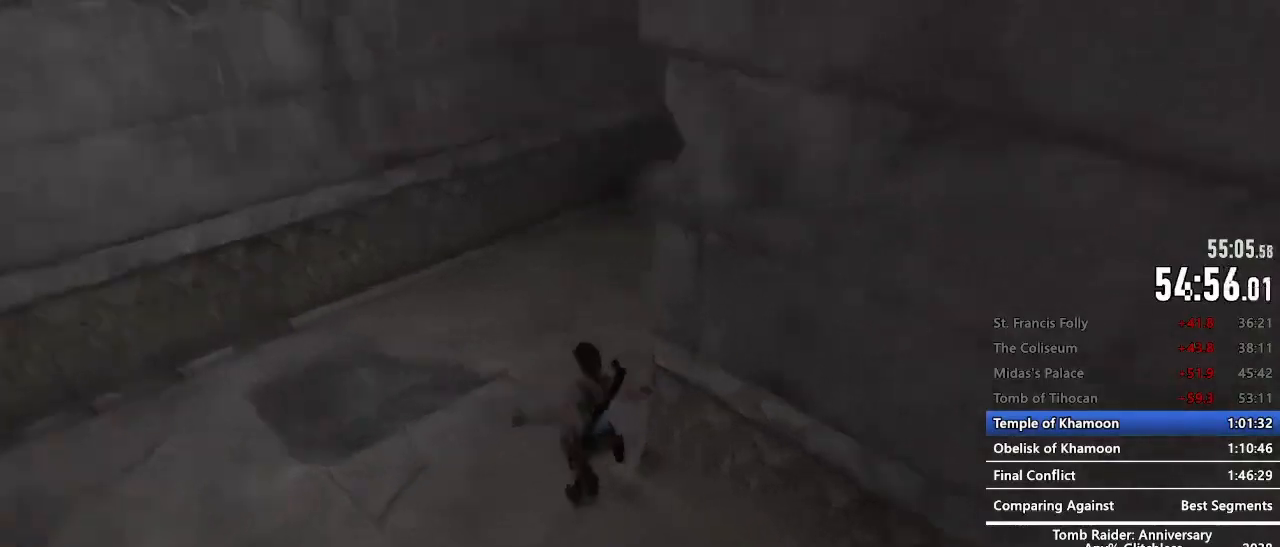
{"keys": ["space", "z"], "mouse": [], "events": [[500, "space", "down"]]}
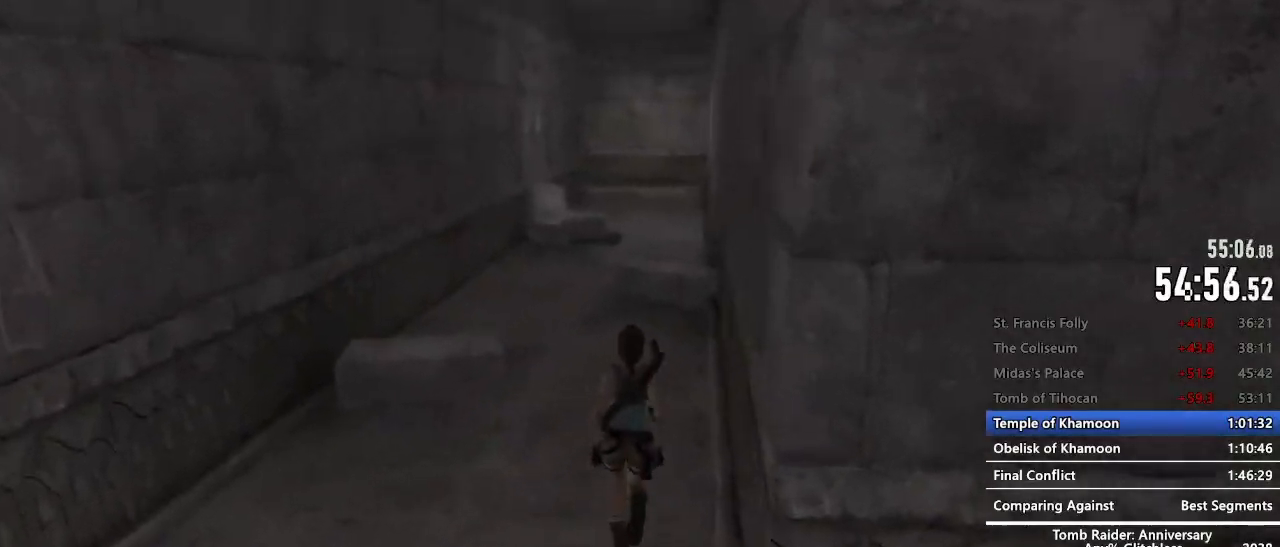
{"keys": ["z"], "mouse": [], "events": [[84, "c", "down"], [184, "space", "up"], [234, "c", "up"]]}
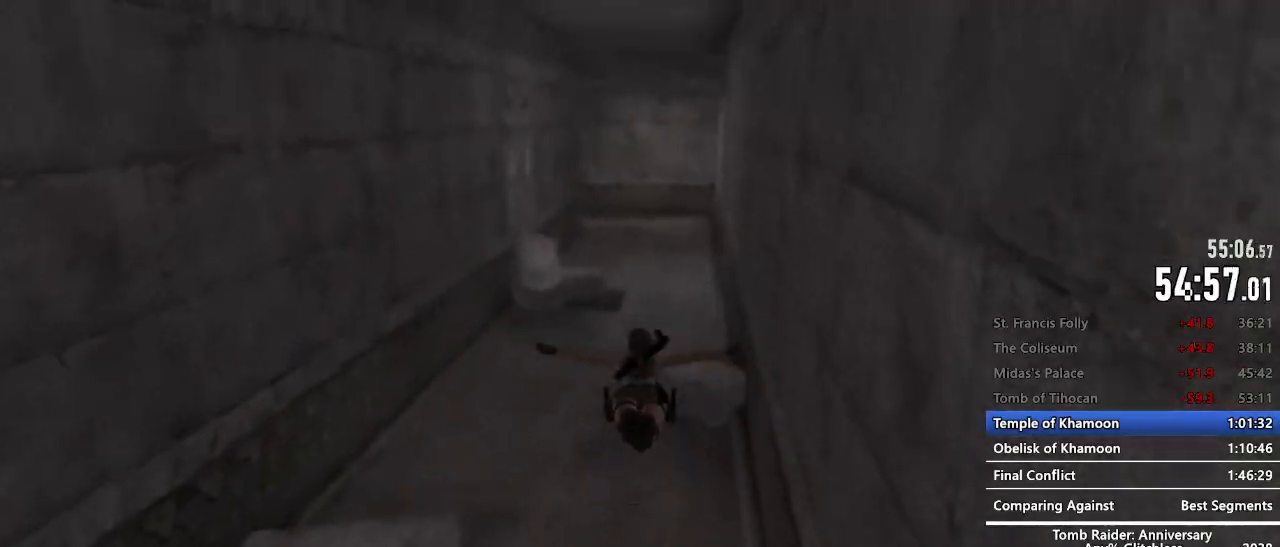
{"keys": ["z"], "mouse": [], "events": []}
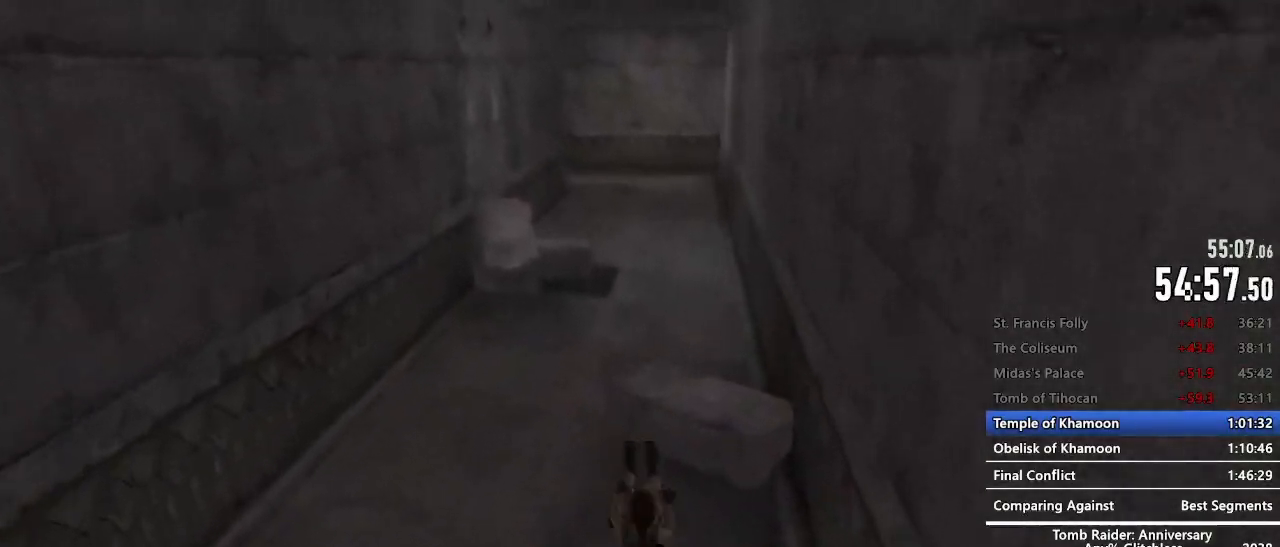
{"keys": ["z"], "mouse": [], "events": [[300, "space", "down"], [400, "c", "down"], [484, "c", "up"], [484, "space", "up"]]}
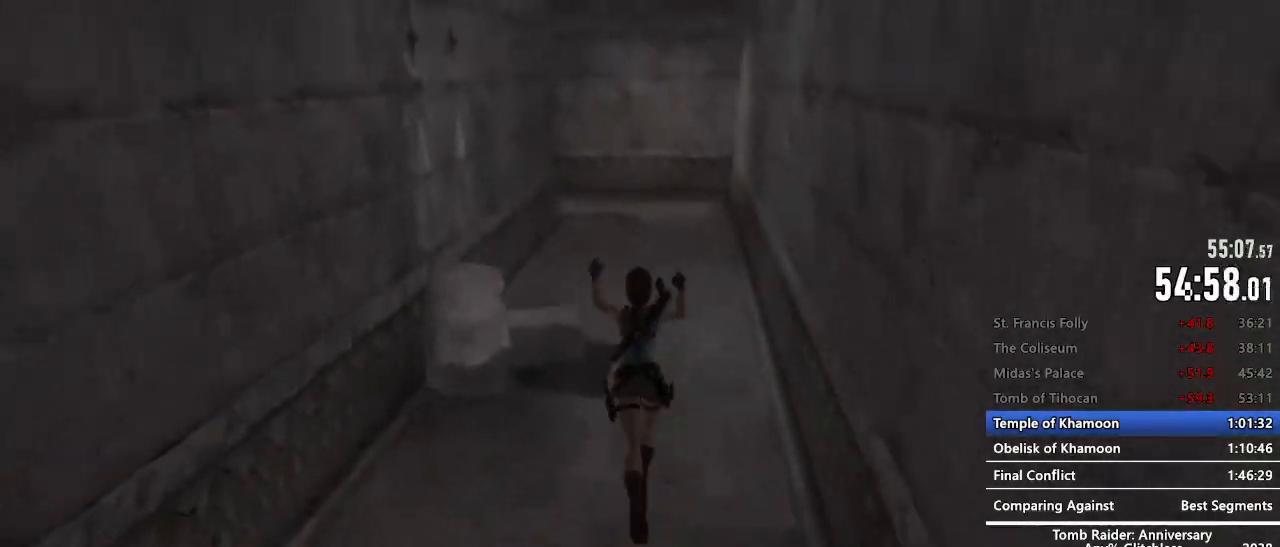
{"keys": ["z"], "mouse": [], "events": []}
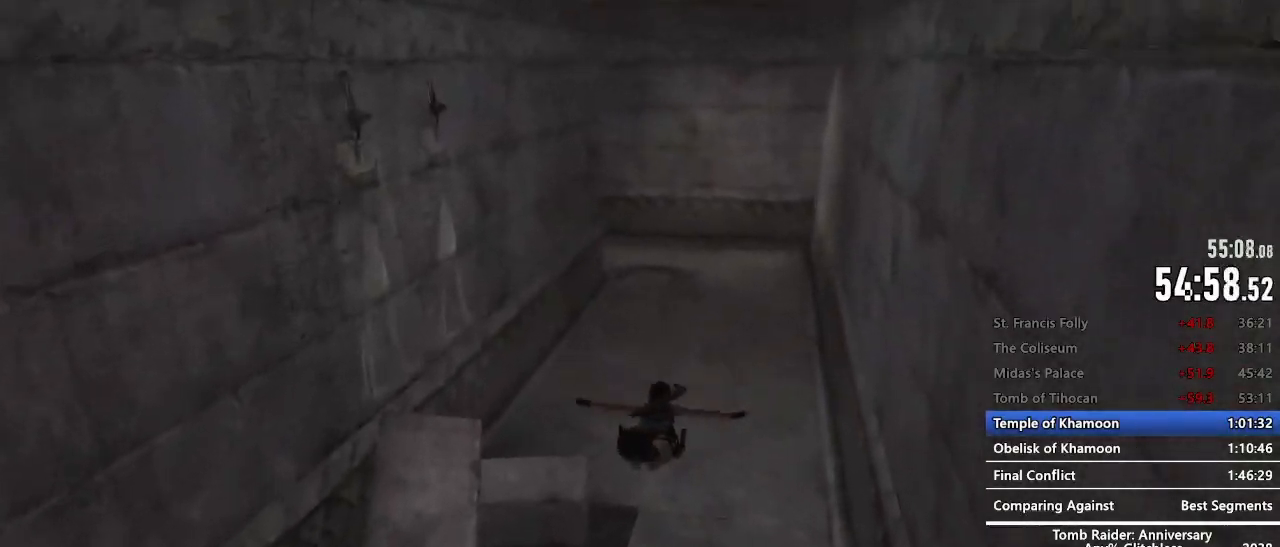
{"keys": ["z"], "mouse": [], "events": []}
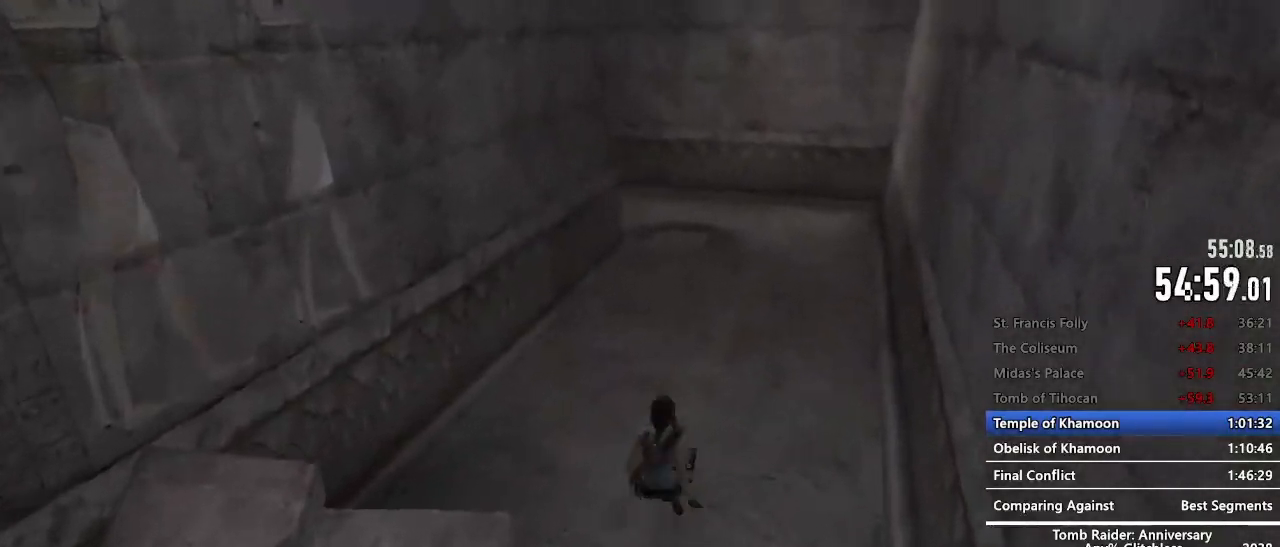
{"keys": ["z"], "mouse": [], "events": [[167, "space", "down"], [250, "c", "down"], [350, "c", "up"], [350, "space", "up"]]}
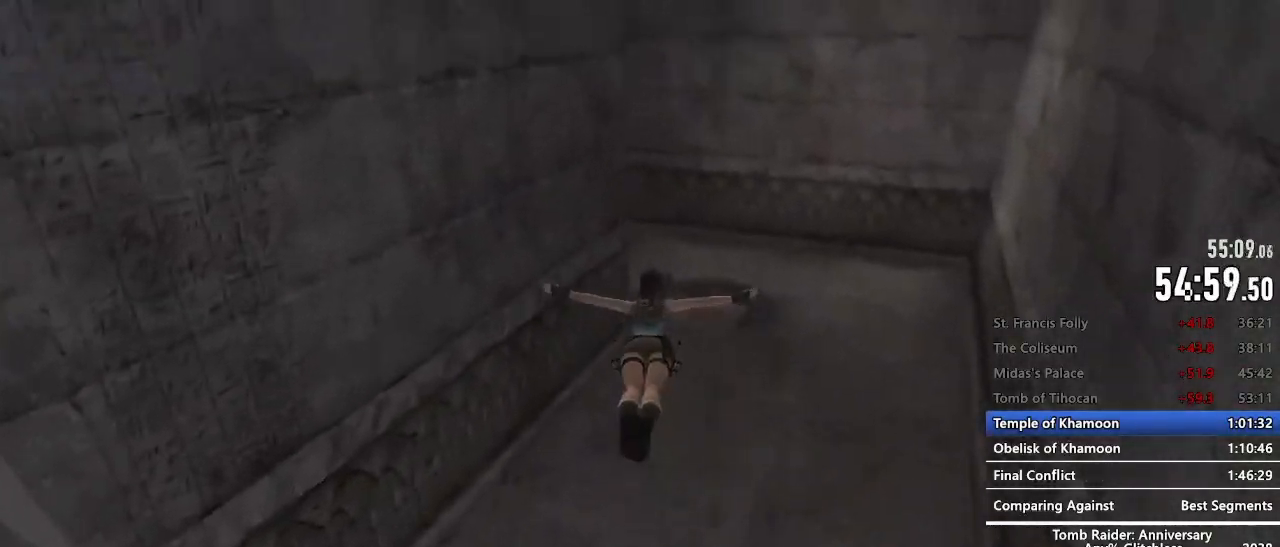
{"keys": ["z"], "mouse": [], "events": []}
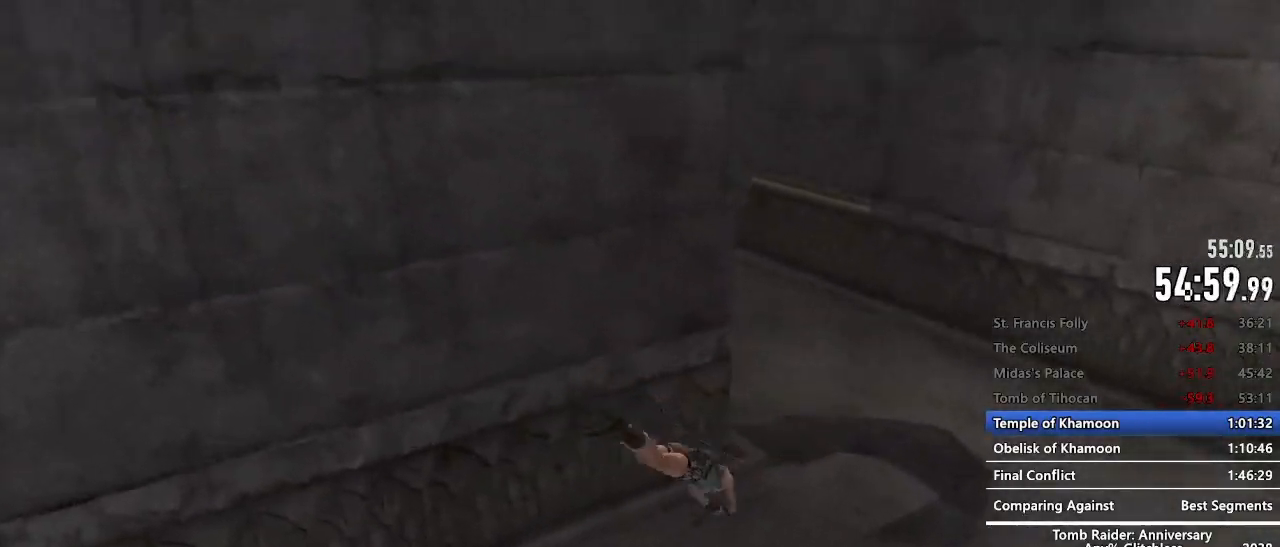
{"keys": ["space", "z"], "mouse": [], "events": [[484, "space", "down"]]}
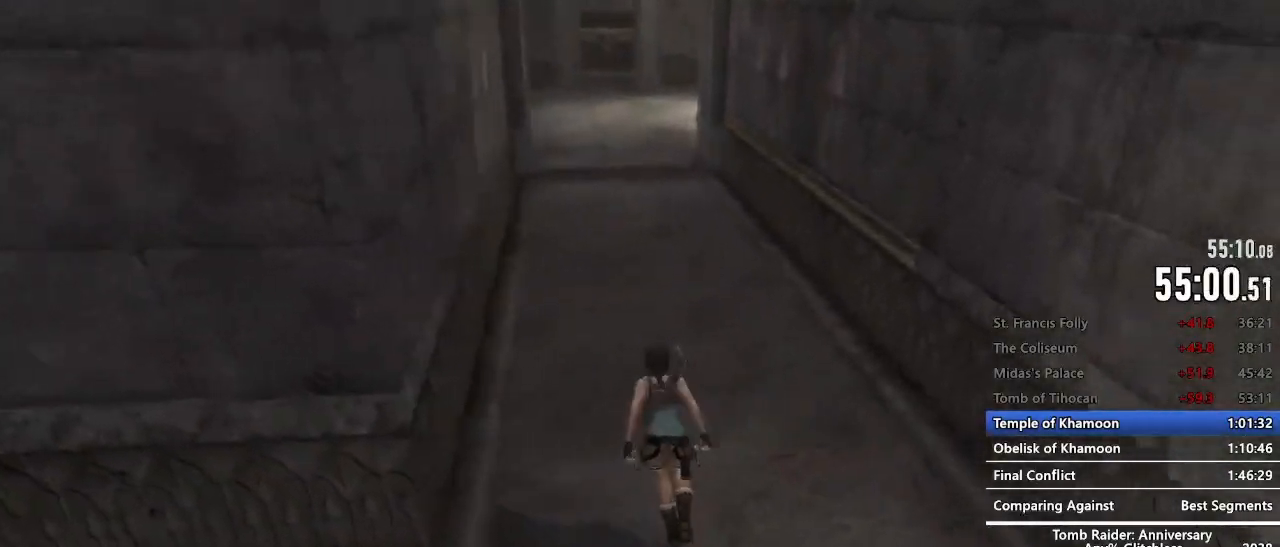
{"keys": ["z"], "mouse": [], "events": [[67, "c", "down"], [167, "c", "up"], [167, "space", "up"]]}
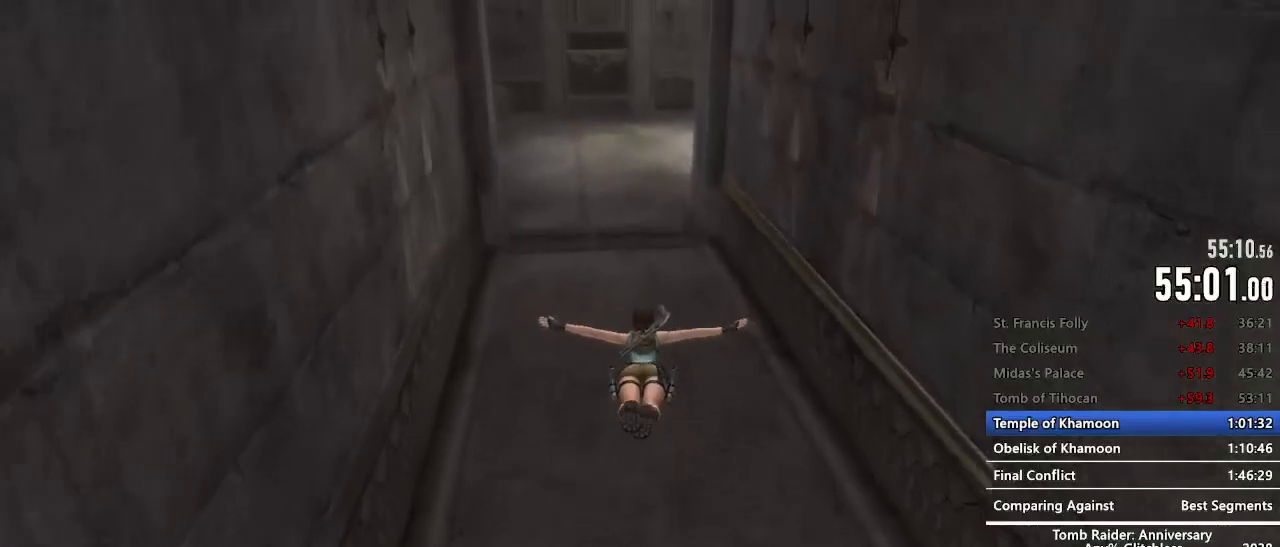
{"keys": ["z"], "mouse": [], "events": []}
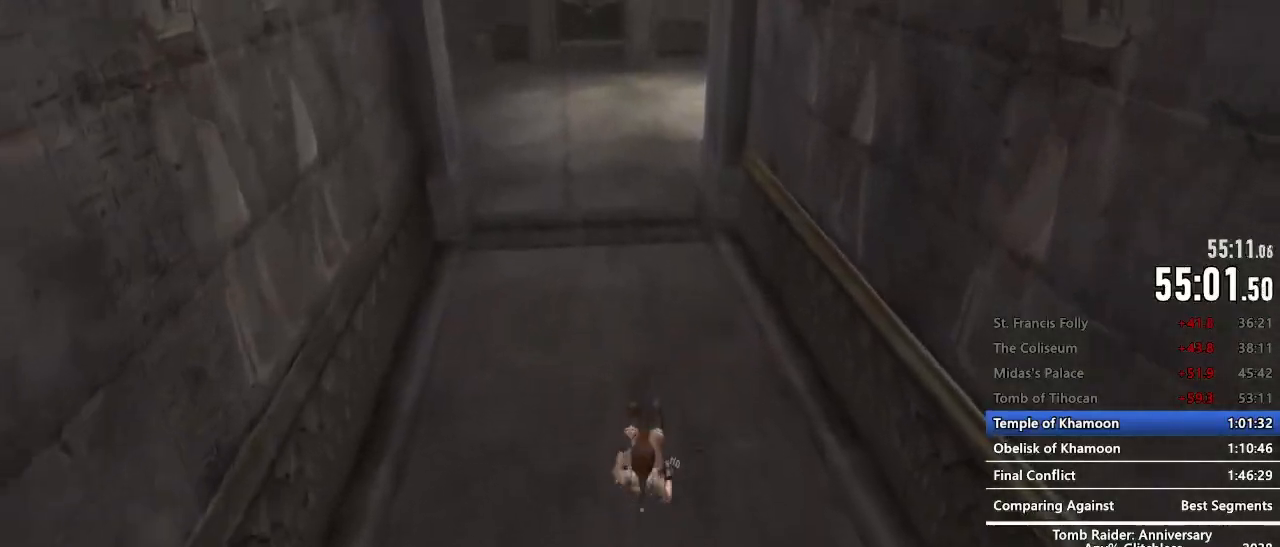
{"keys": ["space", "z"], "mouse": [], "events": [[284, "space", "down"]]}
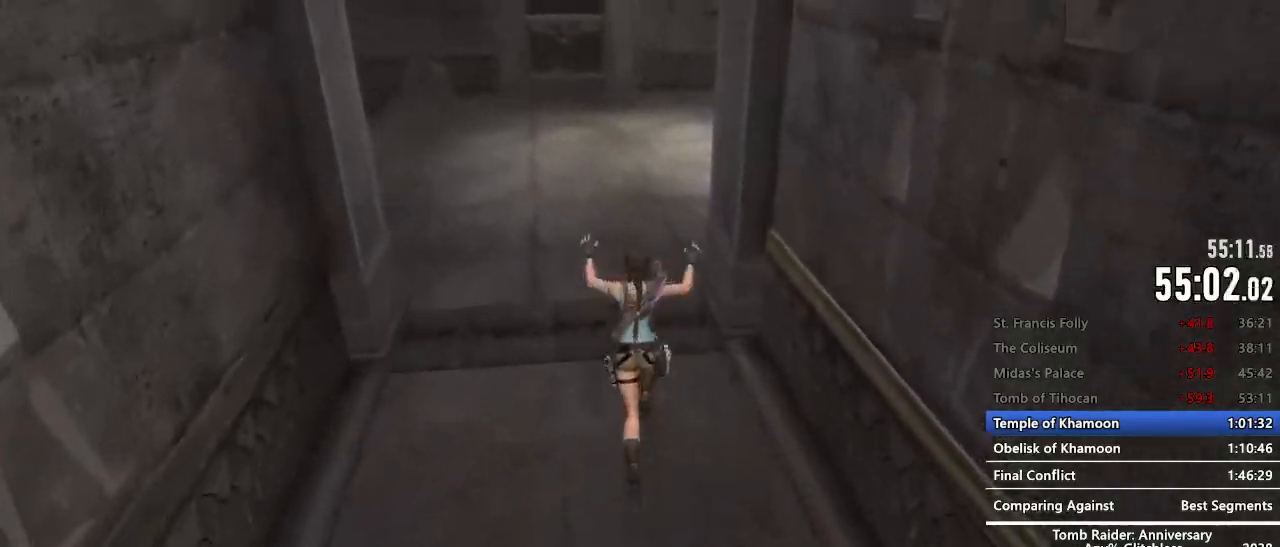
{"keys": ["z"], "mouse": [], "events": [[167, "space", "up"]]}